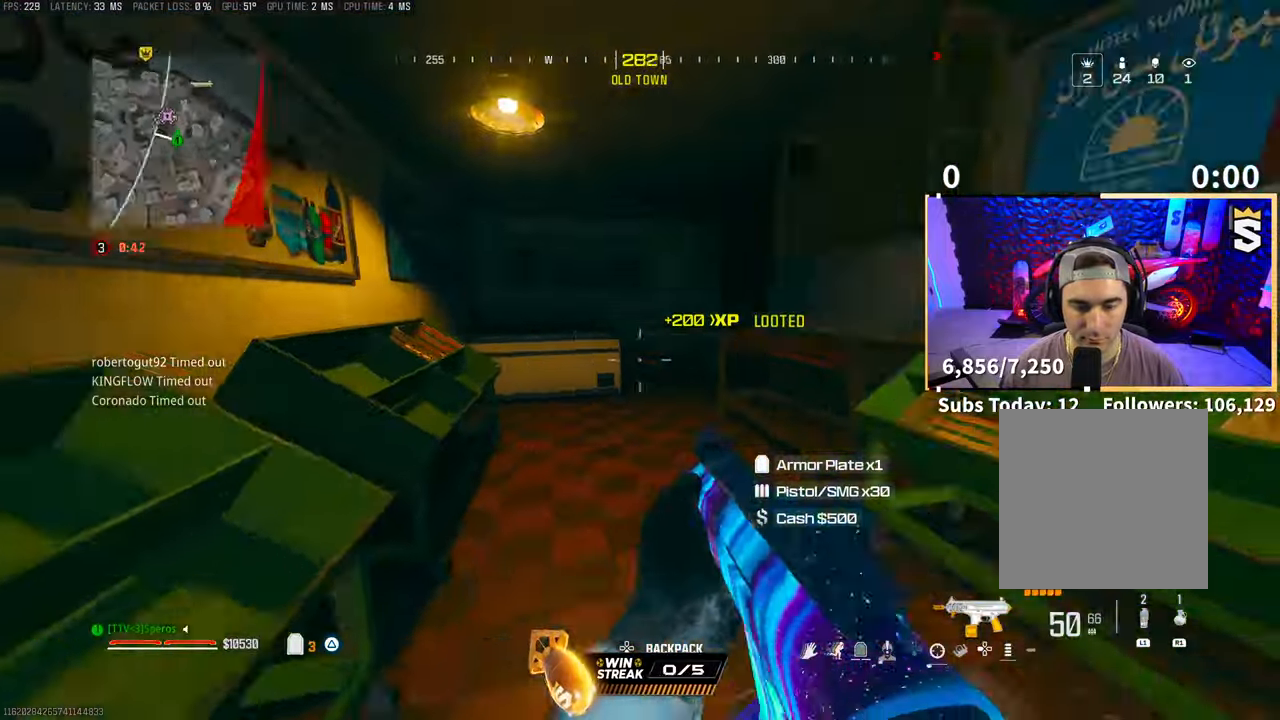
Gameplay with a controller (PlayStation layout); each line is a JSON object with the inputs held at the frame after it (dt_ms = milliseconds from this image to that frame). "events" lists button and stick changes between this image and that frame as [ms after this image, input, new state], when the widget could be followed in between. Not read: R3.
{"dt_ms": 500, "buttons": ["TRIANGLE", "L3"], "left_stick": "up", "right_stick": "center", "events": [[100, "left_stick", "right"], [200, "left_stick", "up-right"], [233, "L3", "down"], [300, "right_stick", "center"], [350, "L3", "up"], [350, "TRIANGLE", "down"], [350, "left_stick", "up"], [433, "L3", "down"], [450, "TRIANGLE", "up"], [500, "TRIANGLE", "down"]]}
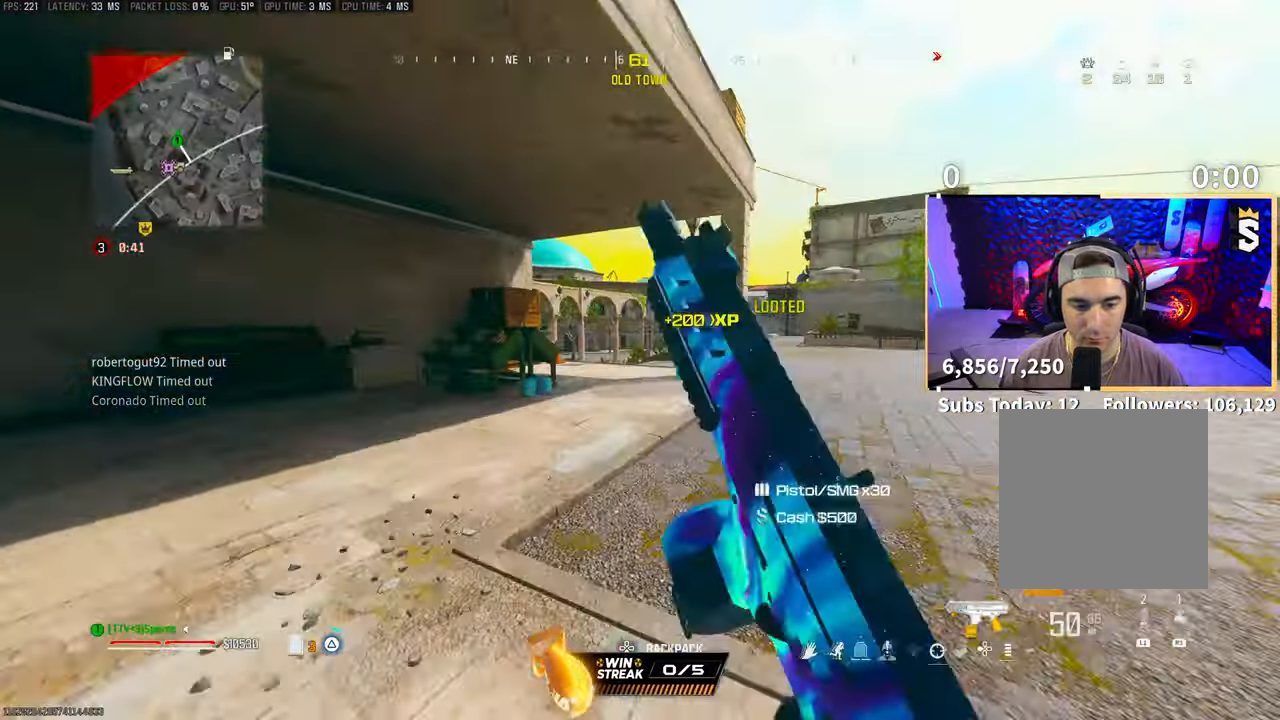
{"dt_ms": 500, "buttons": ["CROSS"], "left_stick": "up", "right_stick": "center", "events": [[33, "L3", "up"], [50, "TRIANGLE", "up"], [83, "L3", "down"], [200, "L3", "up"], [200, "right_stick", "down-left"], [333, "right_stick", "center"], [433, "CROSS", "down"]]}
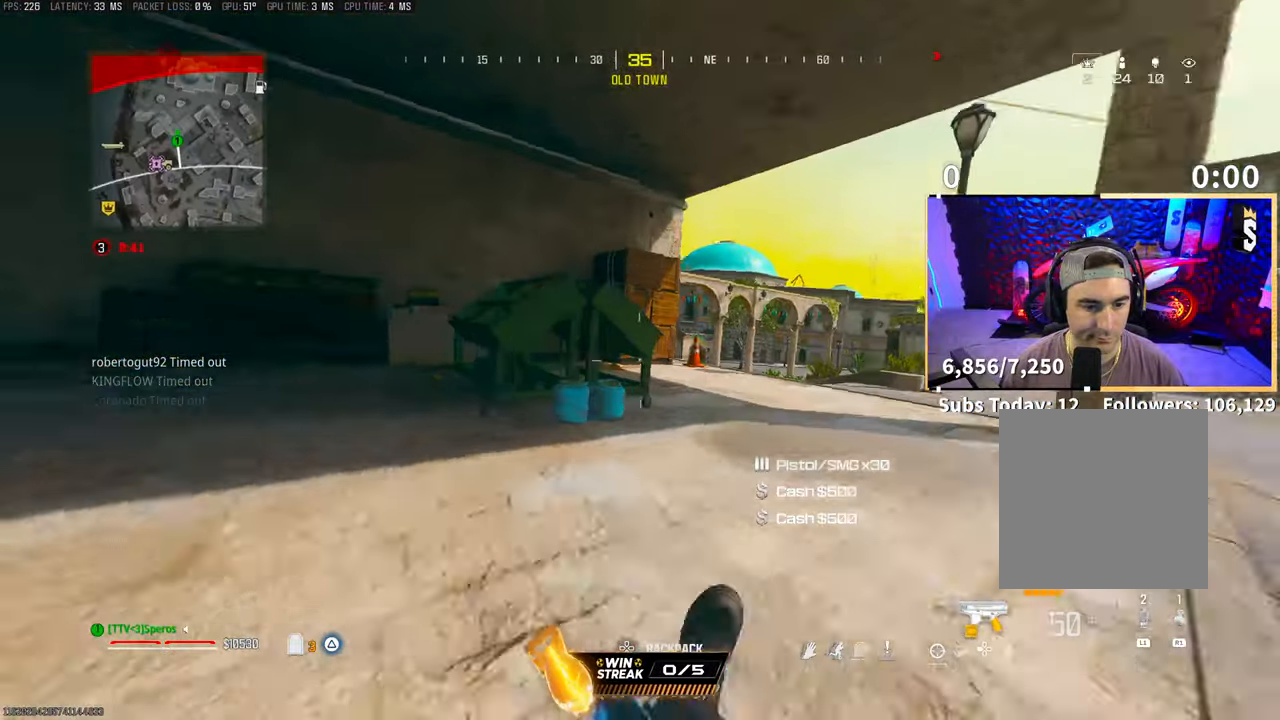
{"dt_ms": 500, "buttons": ["CROSS", "TRIANGLE"], "left_stick": "up-right", "right_stick": "center", "events": [[83, "CROSS", "up"], [300, "L3", "down"], [300, "left_stick", "up-right"], [400, "L3", "up"], [433, "CROSS", "down"], [450, "TRIANGLE", "down"]]}
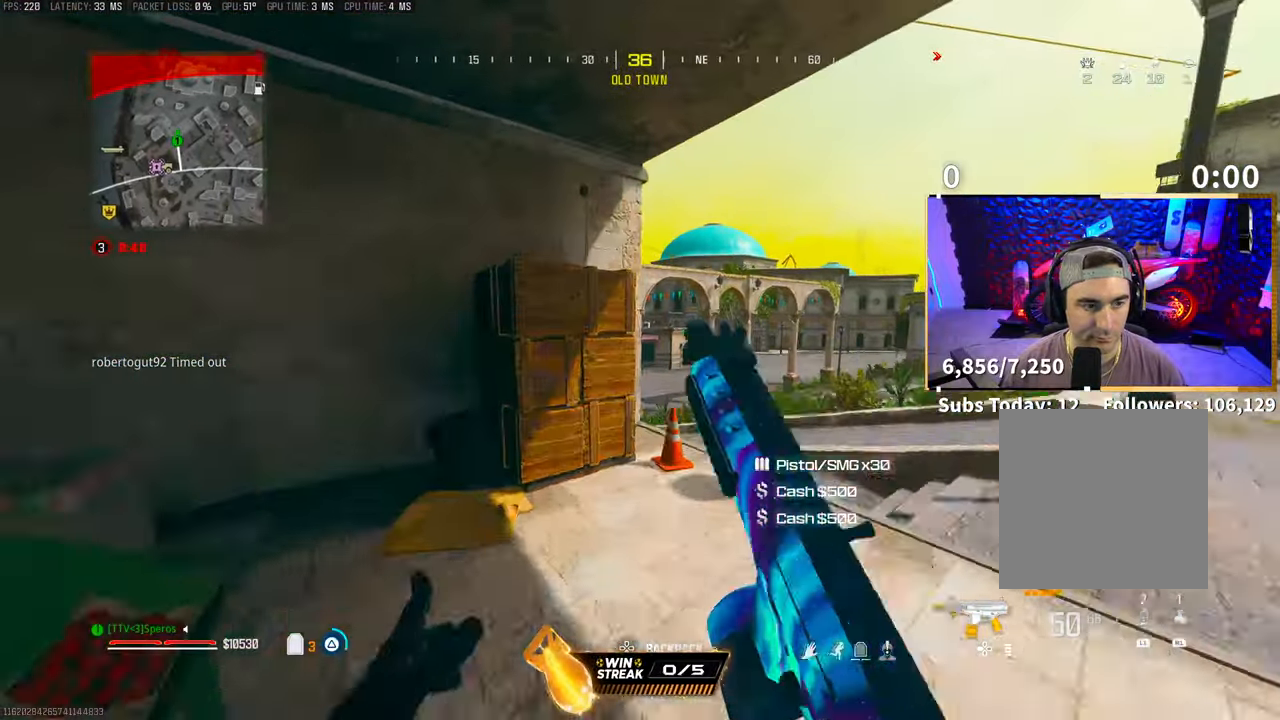
{"dt_ms": 500, "buttons": [], "left_stick": "up-right", "right_stick": "center", "events": [[50, "TRIANGLE", "up"], [83, "CROSS", "up"], [150, "TRIANGLE", "down"], [200, "TRIANGLE", "up"], [283, "TRIANGLE", "down"], [333, "TRIANGLE", "up"], [400, "TRIANGLE", "down"], [483, "TRIANGLE", "up"]]}
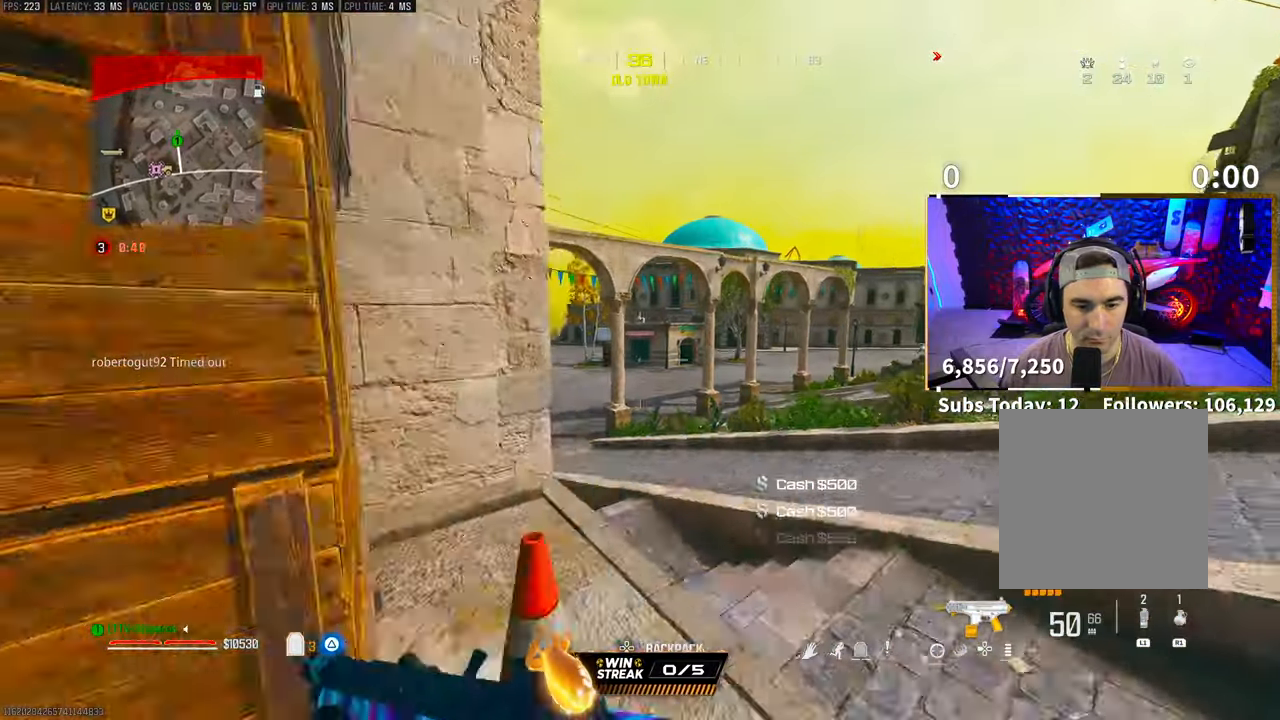
{"dt_ms": 500, "buttons": ["L3"], "left_stick": "up", "right_stick": "center", "events": [[100, "right_stick", "down-left"], [250, "right_stick", "center"], [283, "left_stick", "up"], [350, "TRIANGLE", "down"], [400, "TRIANGLE", "up"], [500, "L3", "down"]]}
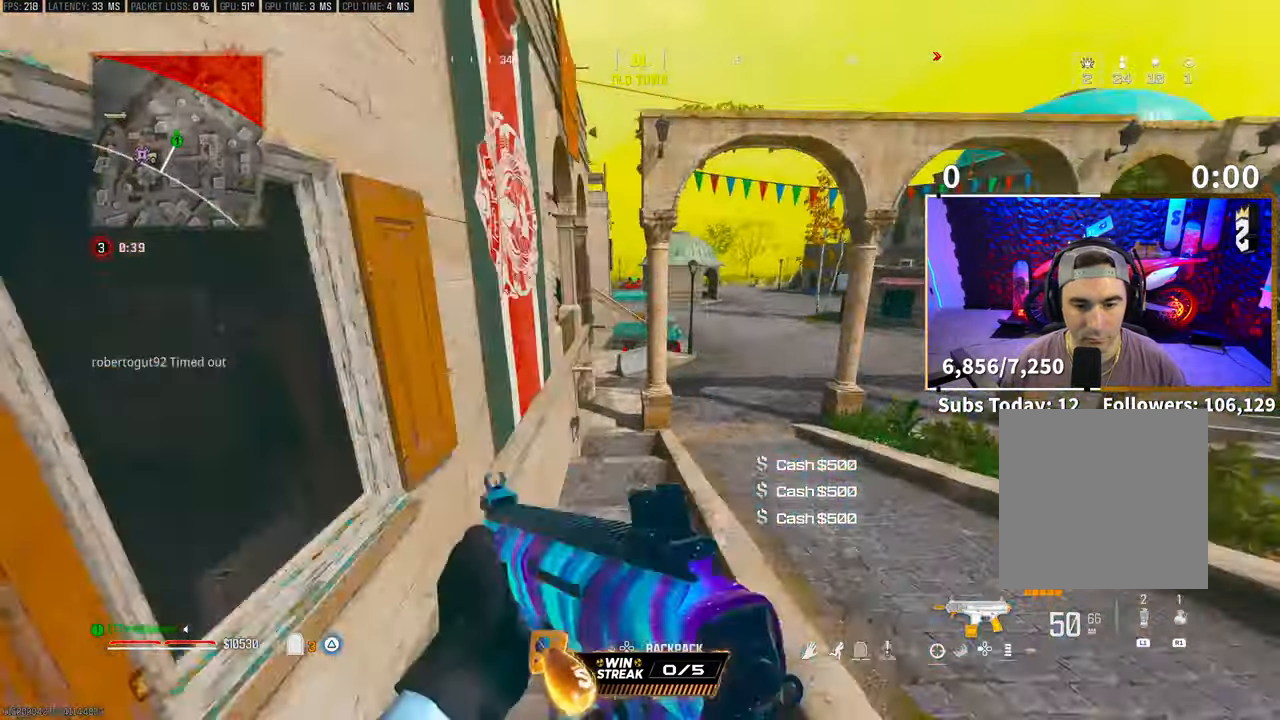
{"dt_ms": 500, "buttons": ["L3"], "left_stick": "up", "right_stick": "center", "events": [[133, "L3", "up"], [200, "TRIANGLE", "down"], [233, "L3", "down"], [250, "TRIANGLE", "up"], [333, "L3", "up"], [500, "L3", "down"]]}
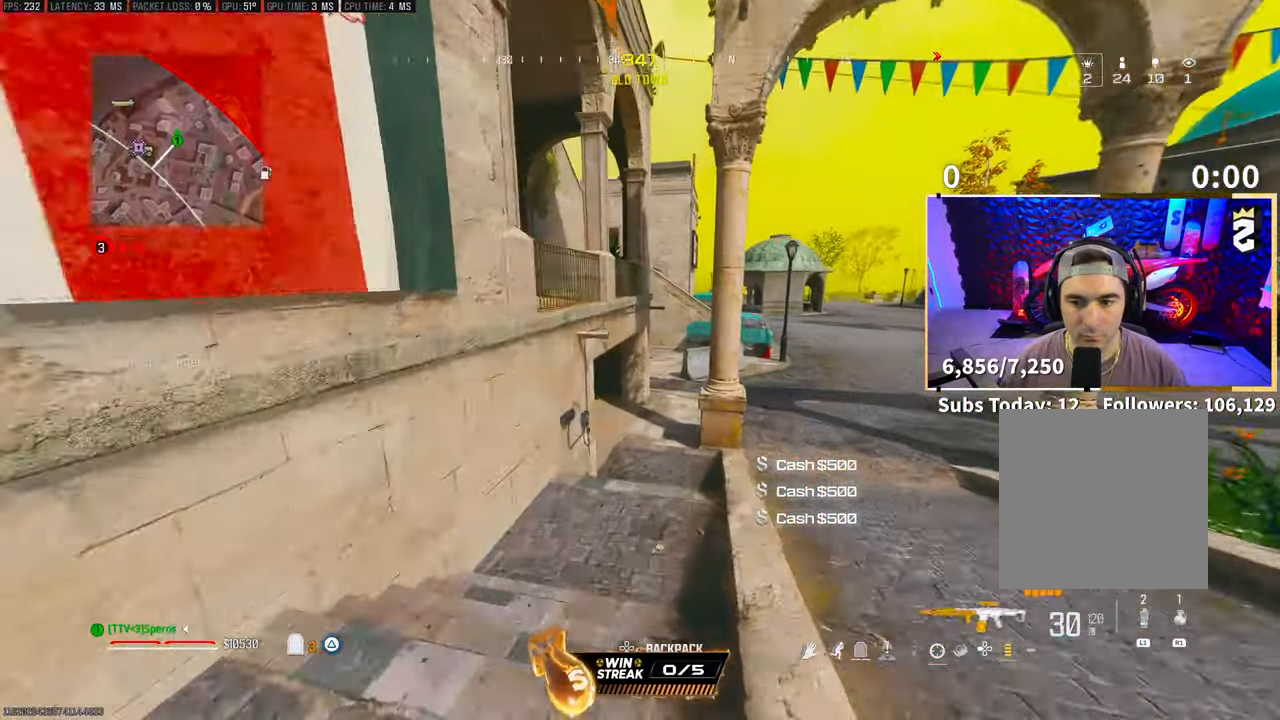
{"dt_ms": 500, "buttons": [], "left_stick": "up", "right_stick": "center", "events": [[150, "L3", "up"]]}
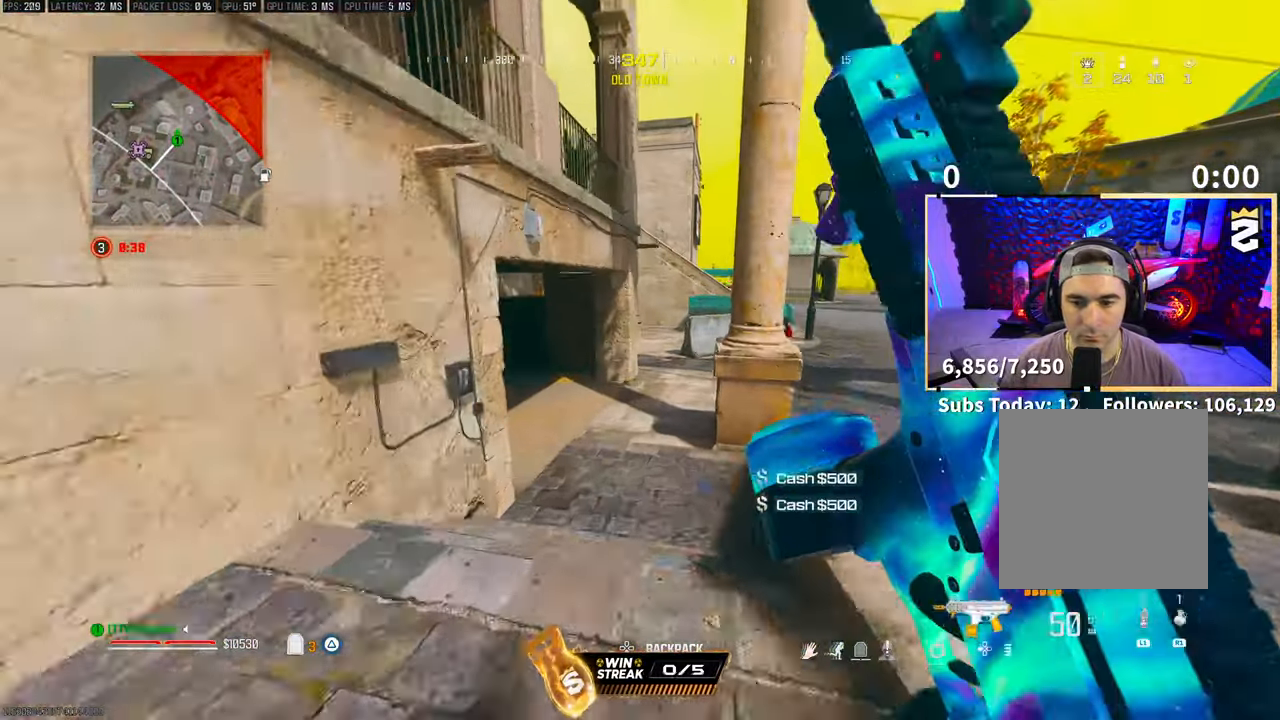
{"dt_ms": 500, "buttons": [], "left_stick": "up-right", "right_stick": "left", "events": [[200, "CROSS", "down"], [350, "CROSS", "up"], [350, "left_stick", "up-right"], [433, "right_stick", "left"]]}
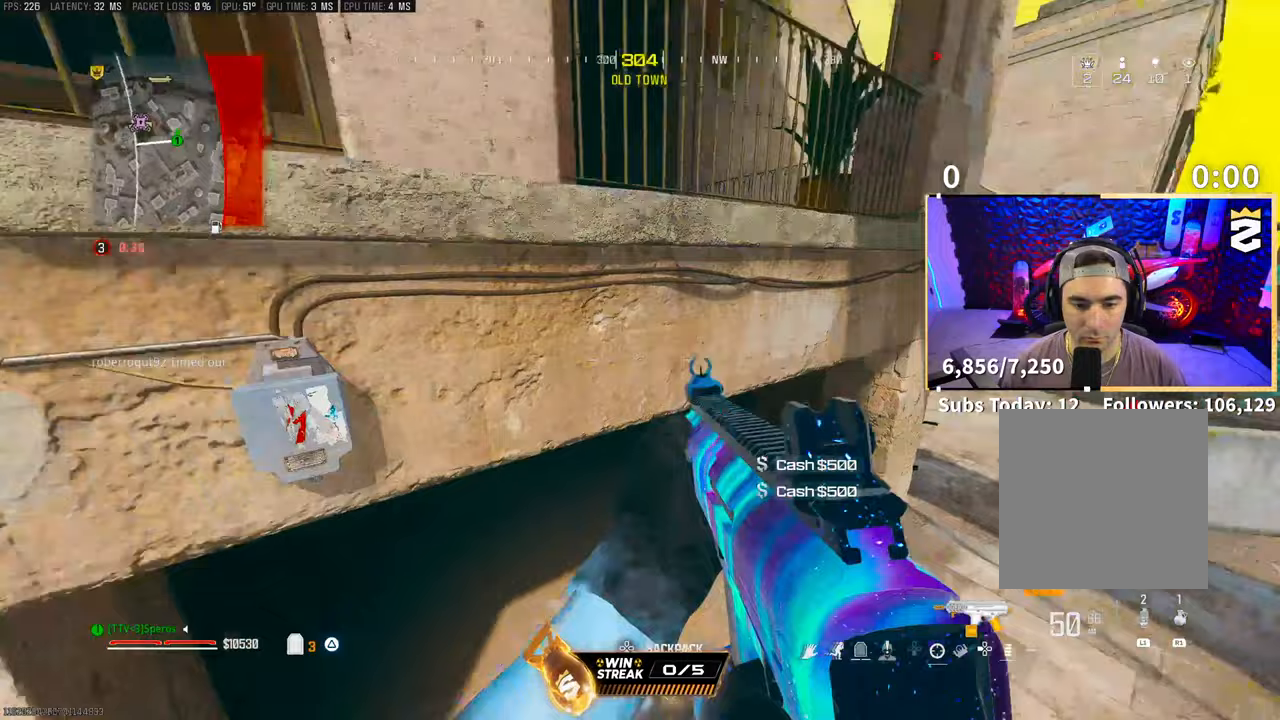
{"dt_ms": 500, "buttons": ["L3"], "left_stick": "up-right", "right_stick": "center", "events": [[33, "left_stick", "right"], [200, "right_stick", "center"], [250, "right_stick", "right"], [400, "left_stick", "up-right"], [500, "L3", "down"], [500, "right_stick", "center"]]}
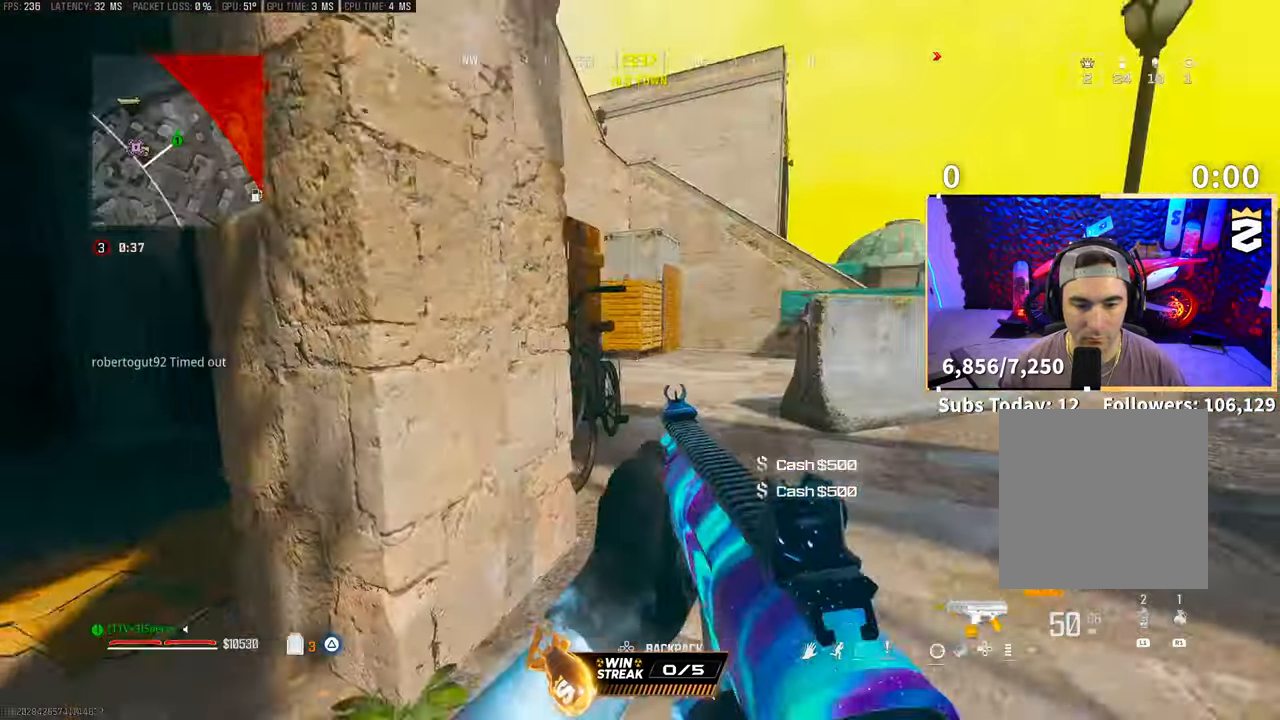
{"dt_ms": 500, "buttons": [], "left_stick": "up-right", "right_stick": "center", "events": [[133, "L3", "up"], [300, "right_stick", "right"], [500, "right_stick", "center"]]}
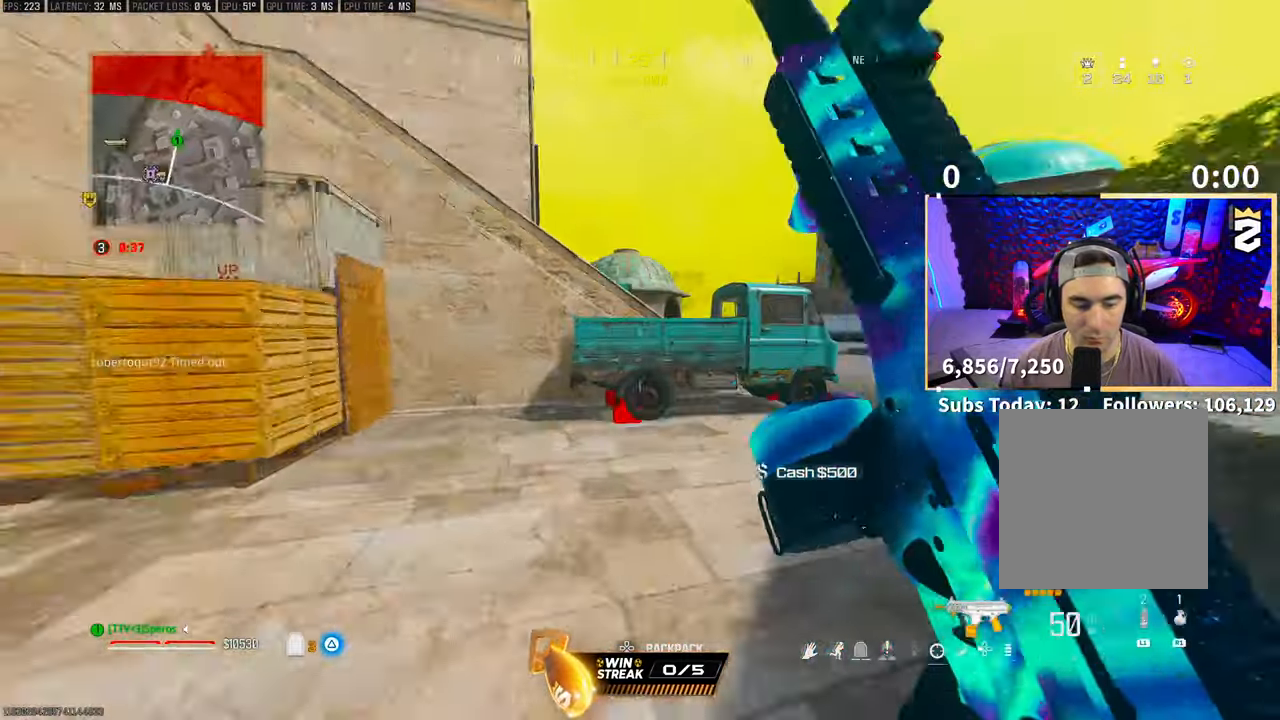
{"dt_ms": 500, "buttons": ["CROSS"], "left_stick": "up-right", "right_stick": "center", "events": [[450, "CROSS", "down"]]}
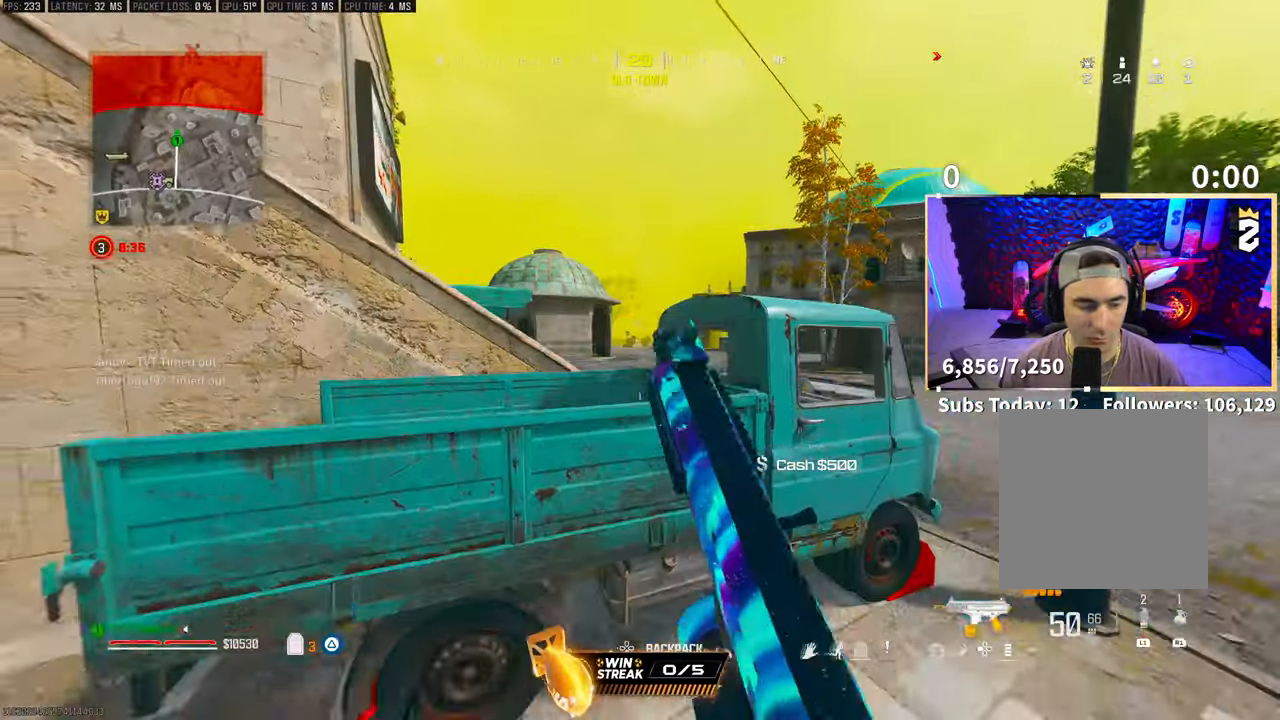
{"dt_ms": 500, "buttons": ["L3"], "left_stick": "up", "right_stick": "center", "events": [[83, "left_stick", "up"], [100, "CROSS", "up"], [183, "CROSS", "down"], [300, "CROSS", "up"], [400, "L3", "down"]]}
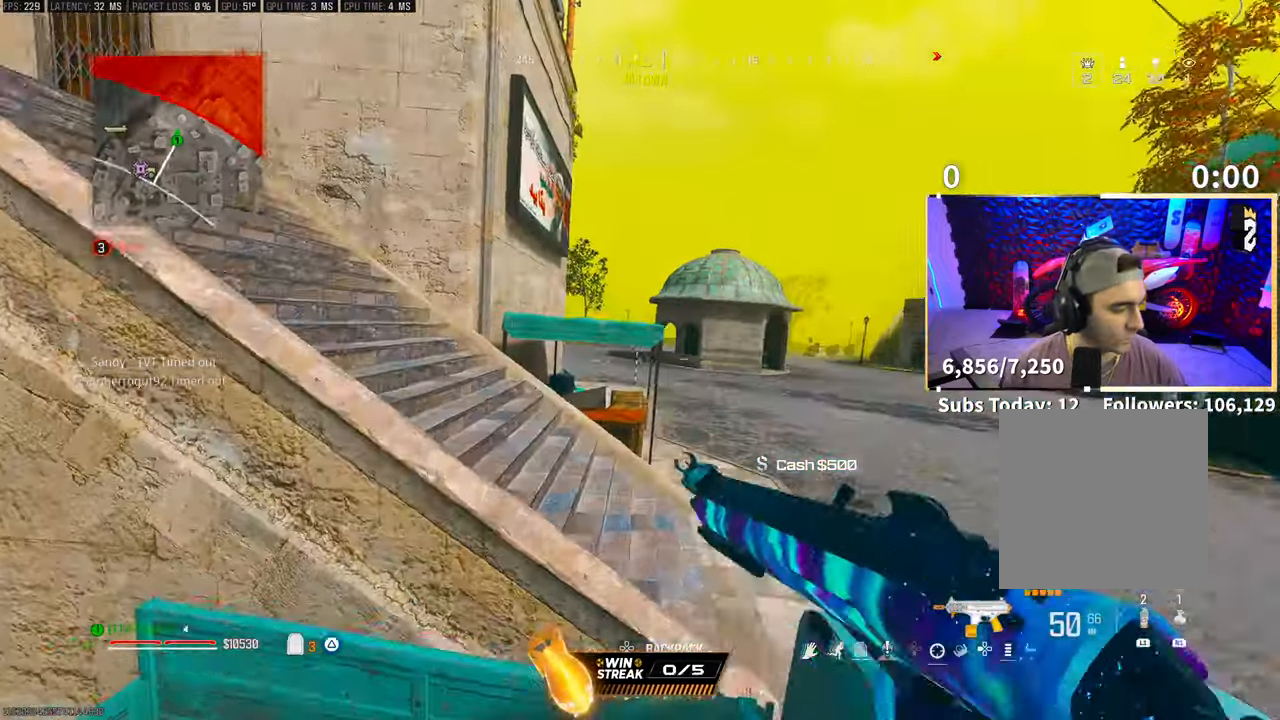
{"dt_ms": 500, "buttons": [], "left_stick": "up", "right_stick": "left", "events": [[33, "L3", "up"], [50, "right_stick", "left"], [183, "right_stick", "center"], [433, "right_stick", "left"]]}
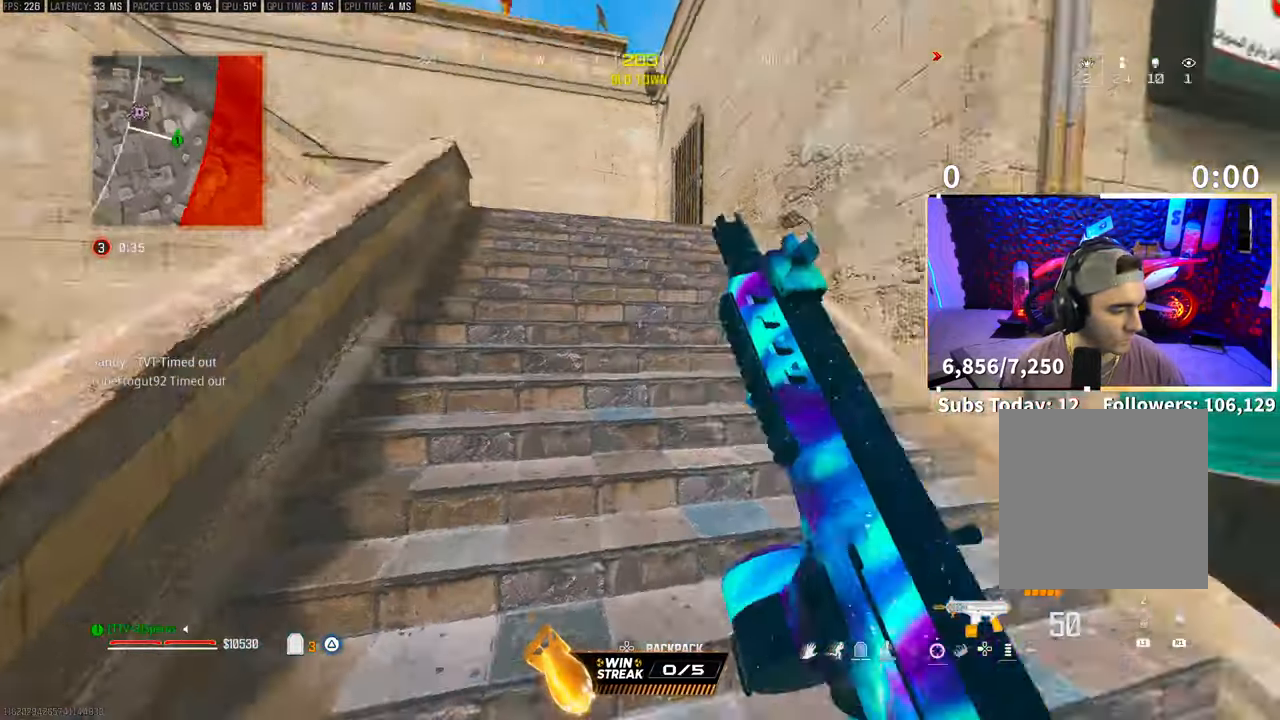
{"dt_ms": 500, "buttons": [], "left_stick": "up", "right_stick": "center", "events": [[50, "right_stick", "center"], [233, "L3", "down"], [333, "L3", "up"]]}
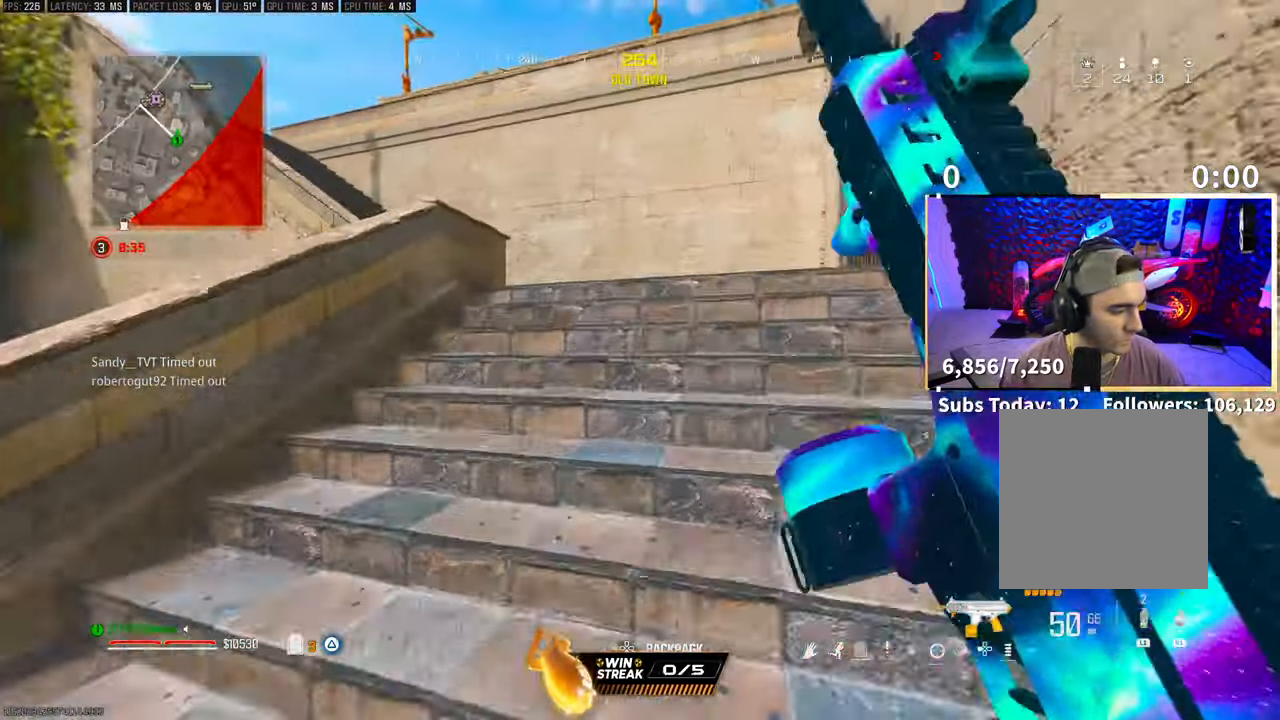
{"dt_ms": 500, "buttons": [], "left_stick": "up", "right_stick": "center", "events": []}
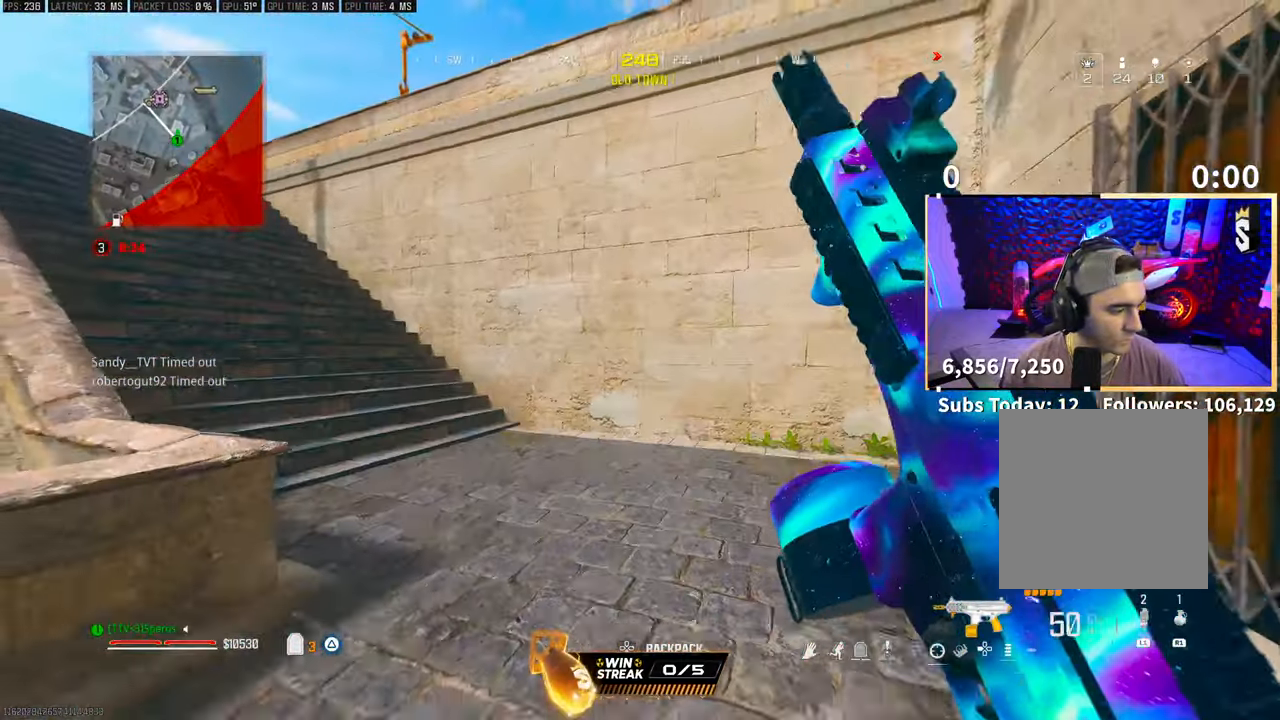
{"dt_ms": 500, "buttons": ["CROSS"], "left_stick": "up-left", "right_stick": "center", "events": [[100, "left_stick", "up-left"], [100, "right_stick", "left"], [250, "right_stick", "center"], [350, "CROSS", "down"]]}
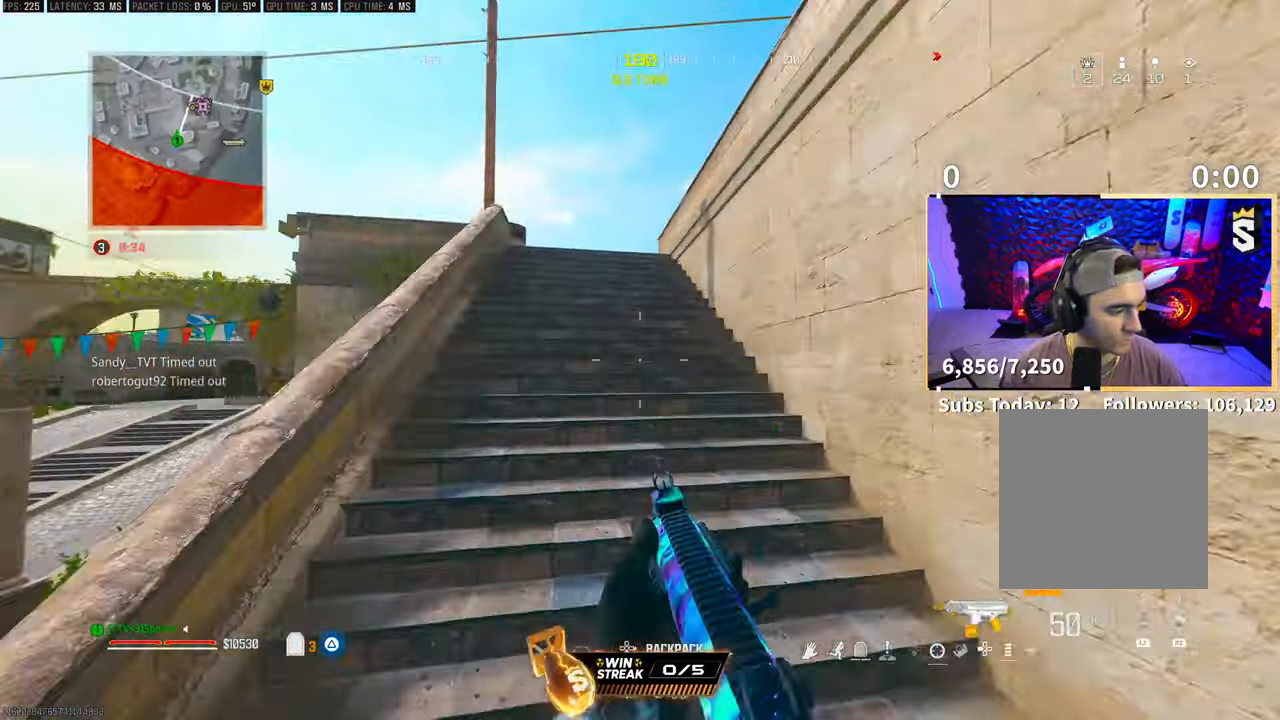
{"dt_ms": 500, "buttons": [], "left_stick": "up", "right_stick": "center", "events": [[50, "CROSS", "up"], [200, "left_stick", "up"]]}
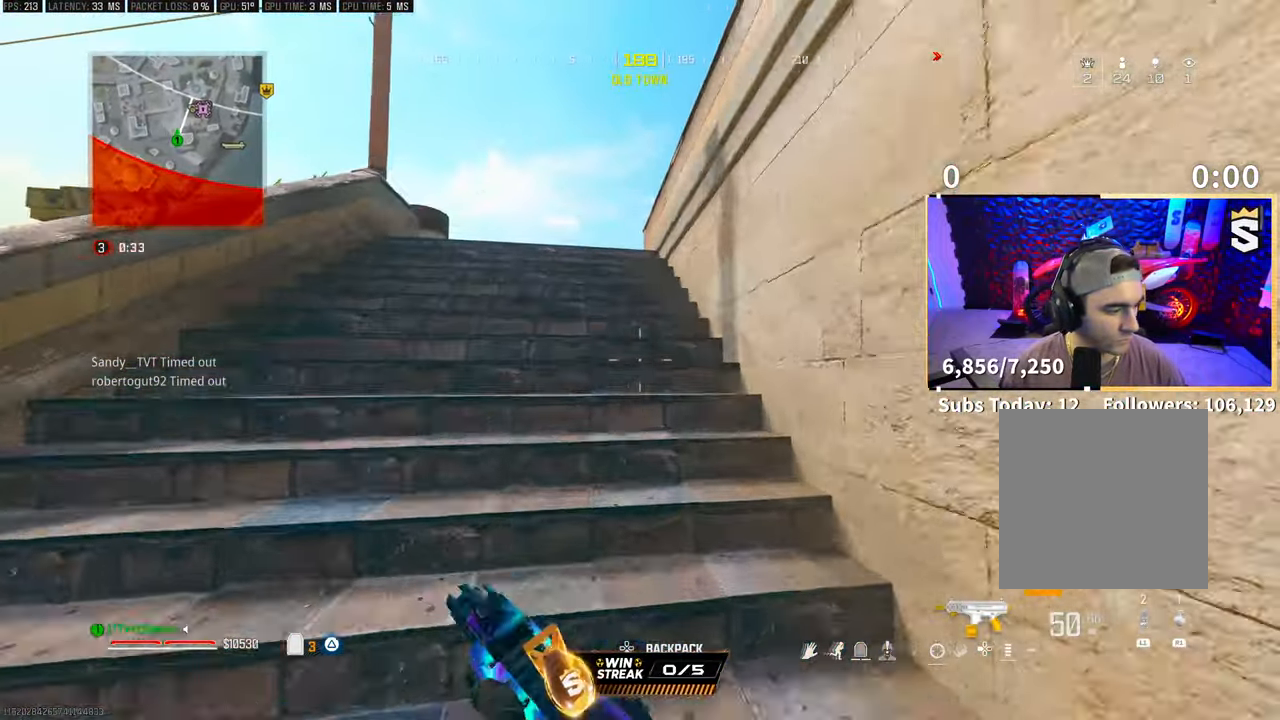
{"dt_ms": 500, "buttons": [], "left_stick": "up", "right_stick": "center", "events": []}
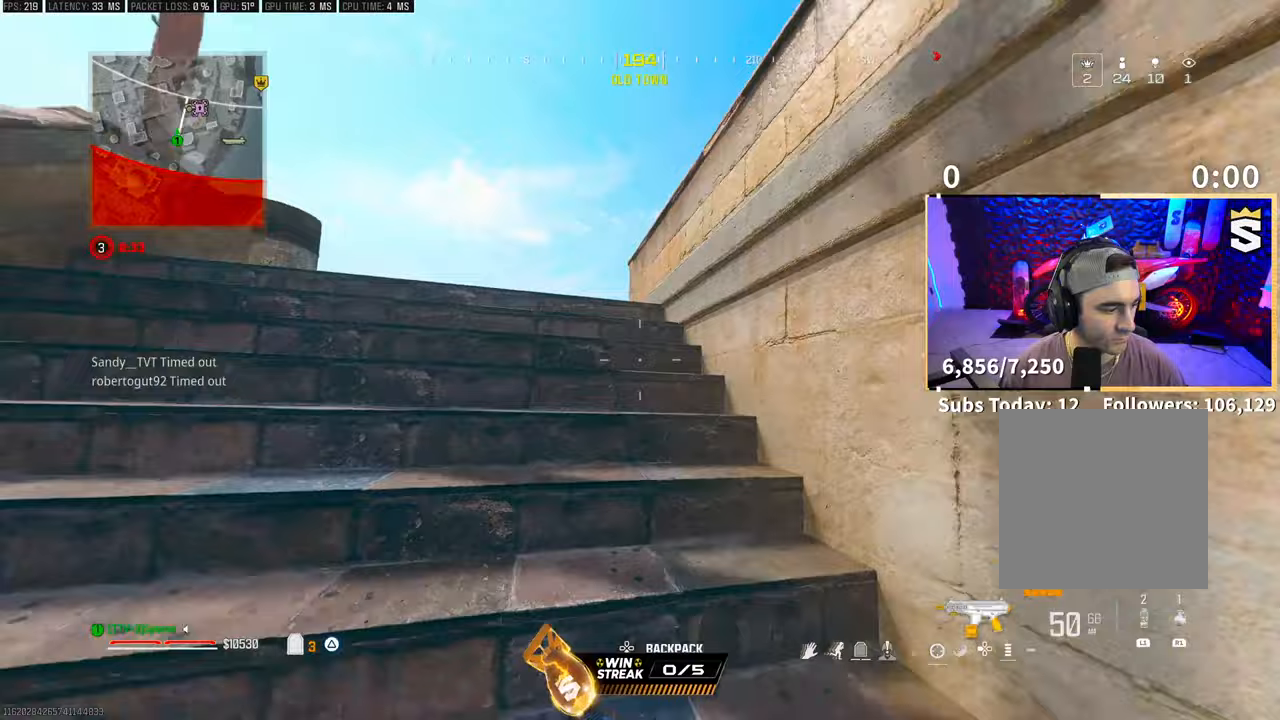
{"dt_ms": 500, "buttons": [], "left_stick": "up-left", "right_stick": "center", "events": [[250, "CROSS", "down"], [400, "CROSS", "up"], [500, "left_stick", "up-left"]]}
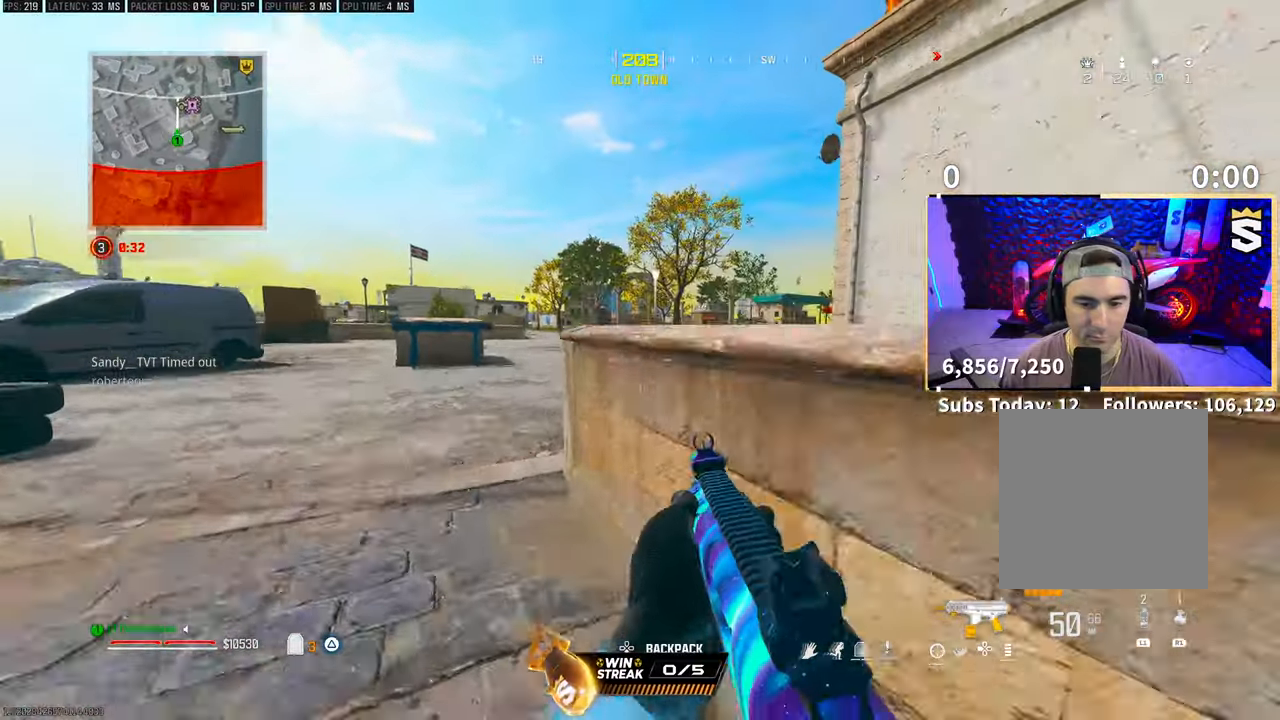
{"dt_ms": 500, "buttons": [], "left_stick": "up", "right_stick": "center", "events": [[100, "left_stick", "left"], [150, "right_stick", "right"], [283, "right_stick", "center"], [500, "left_stick", "up"]]}
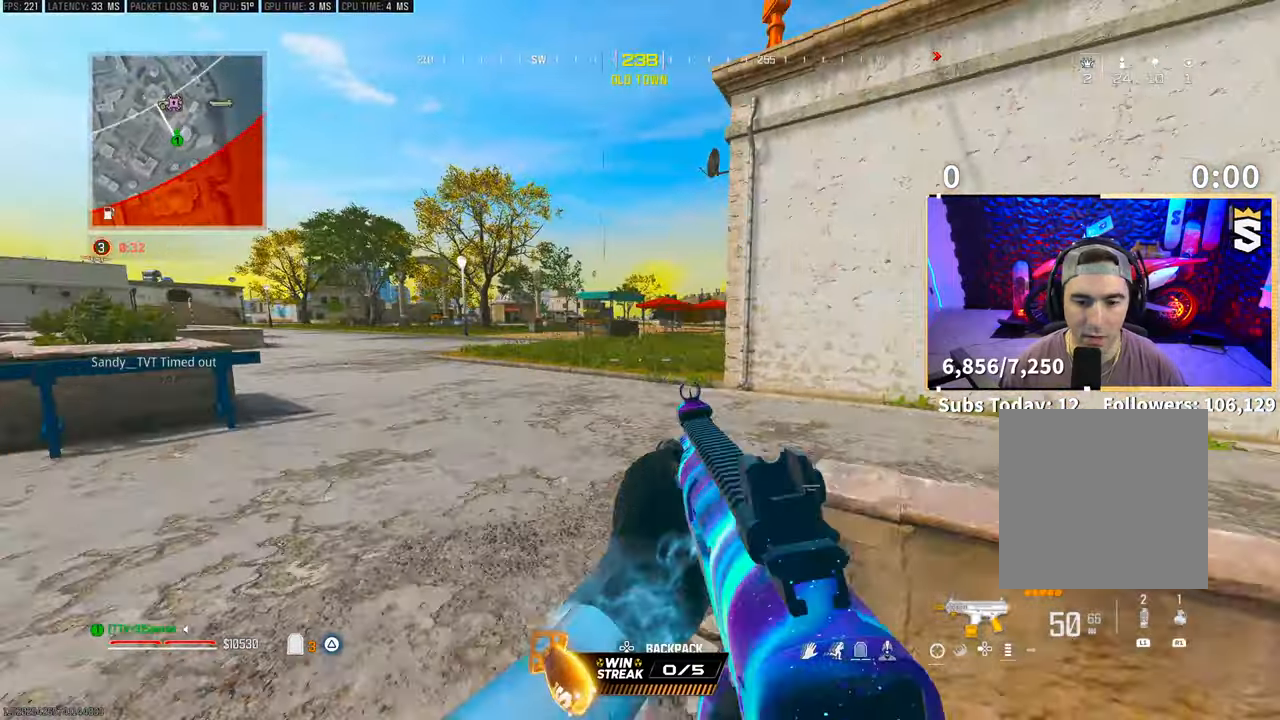
{"dt_ms": 1000, "buttons": ["L3"], "left_stick": "up", "right_stick": "center"}
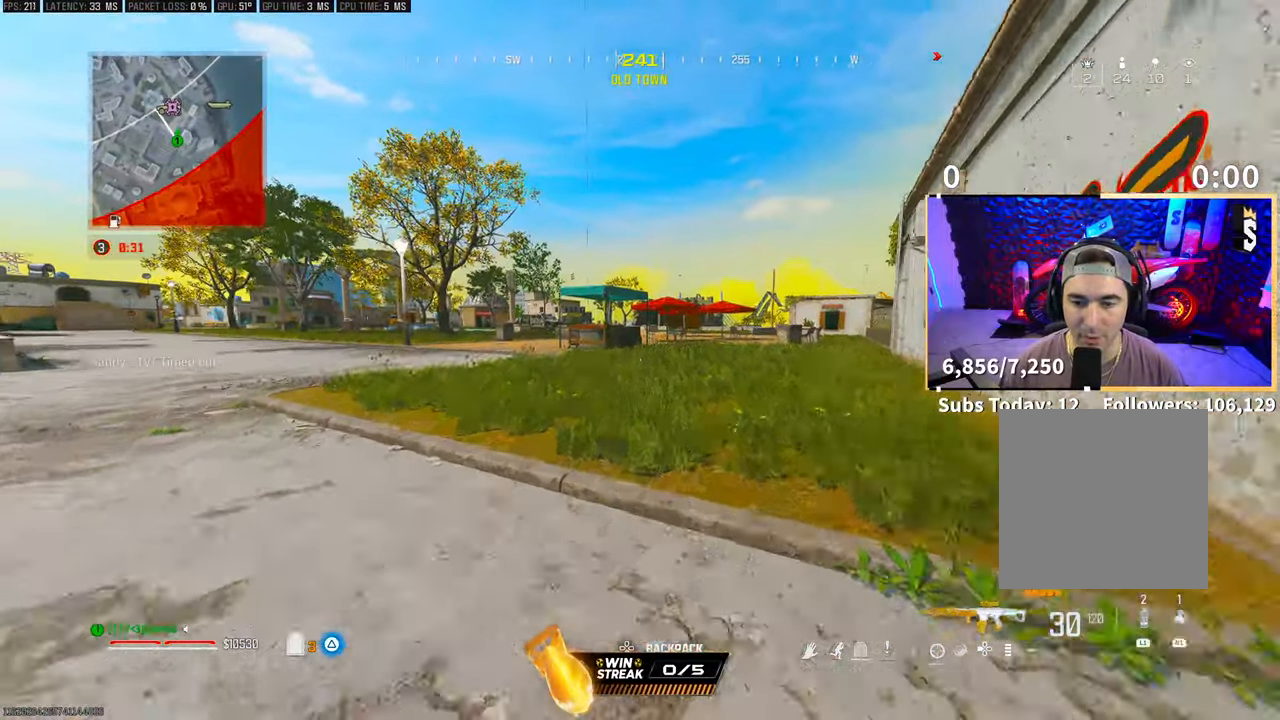
{"dt_ms": 500, "buttons": [], "left_stick": "up", "right_stick": "center", "events": [[50, "L3", "up"], [250, "CROSS", "down"], [400, "CROSS", "up"]]}
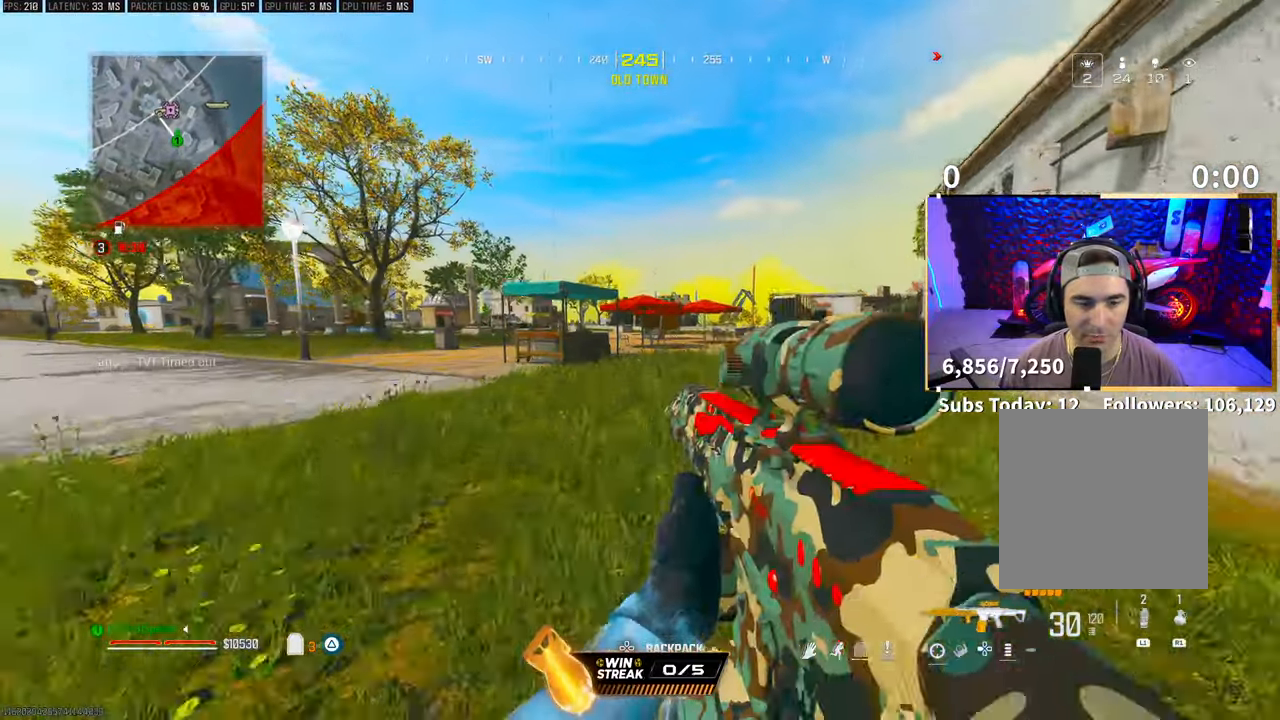
{"dt_ms": 1000, "buttons": [], "left_stick": "up", "right_stick": "center"}
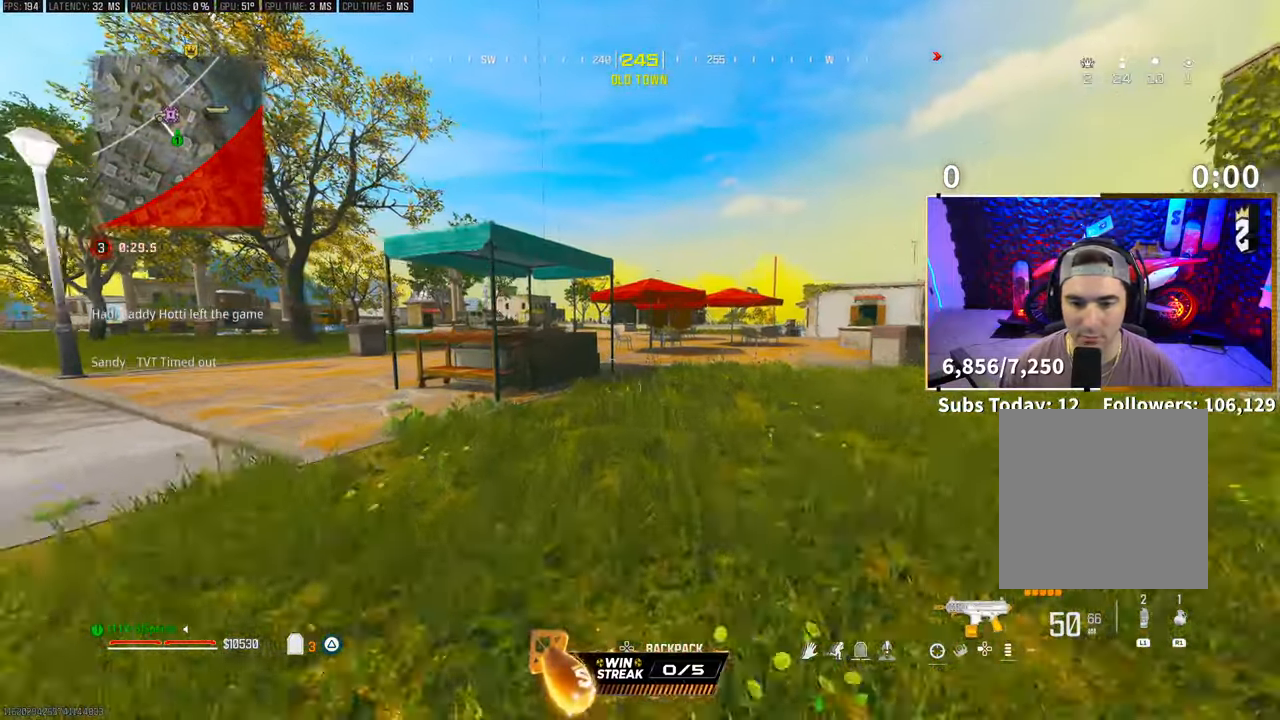
{"dt_ms": 500, "buttons": ["CROSS"], "left_stick": "up", "right_stick": "center", "events": [[350, "CROSS", "down"]]}
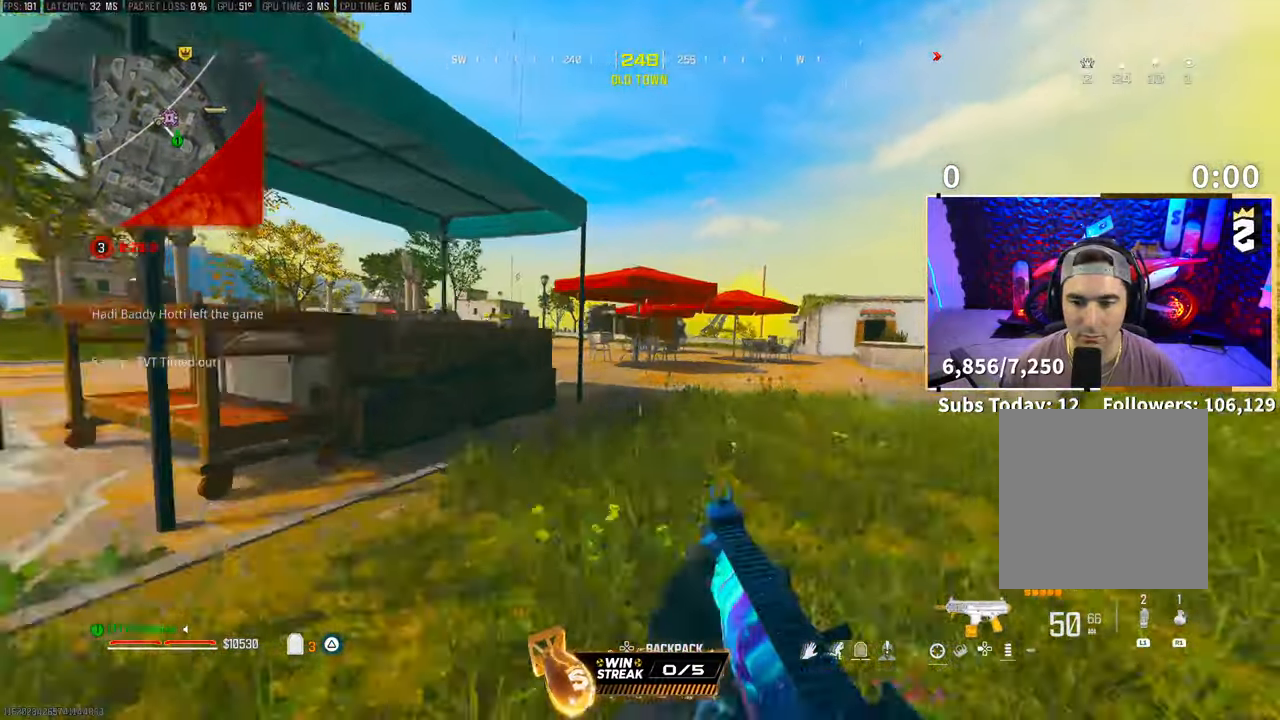
{"dt_ms": 500, "buttons": [], "left_stick": "up", "right_stick": "center", "events": [[33, "CROSS", "up"], [300, "CROSS", "down"], [500, "CROSS", "up"]]}
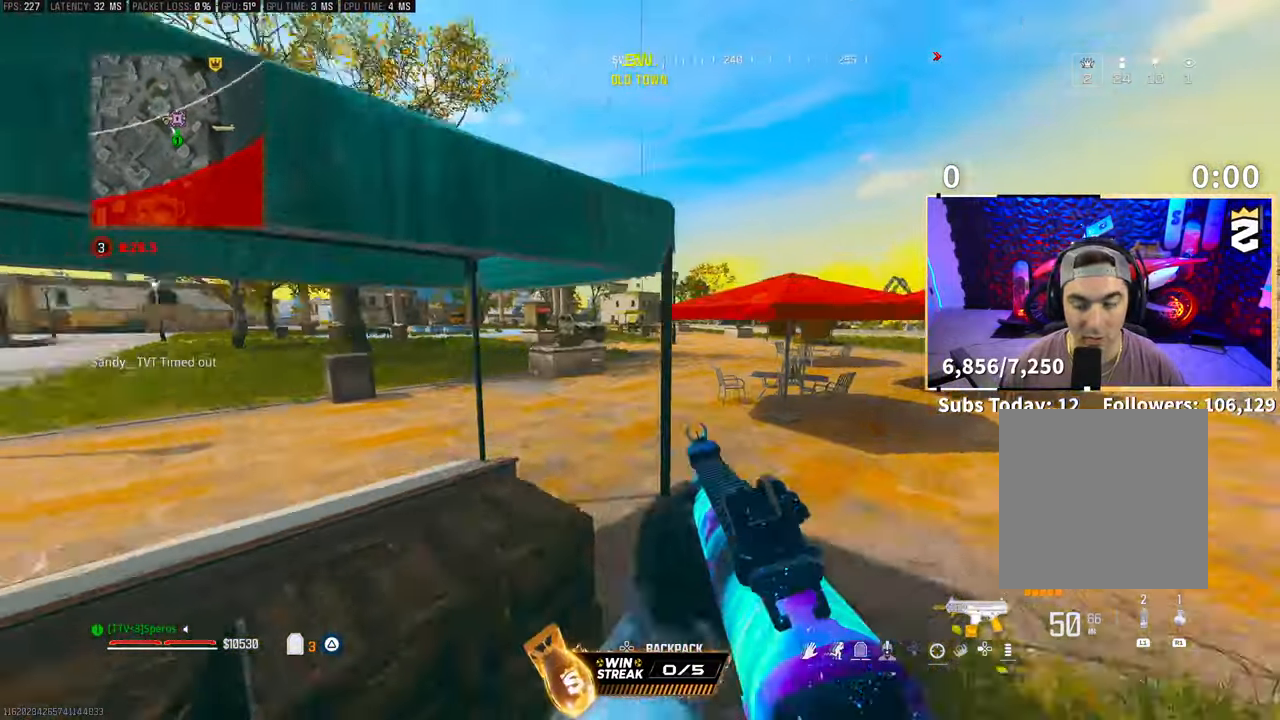
{"dt_ms": 500, "buttons": [], "left_stick": "up", "right_stick": "center", "events": []}
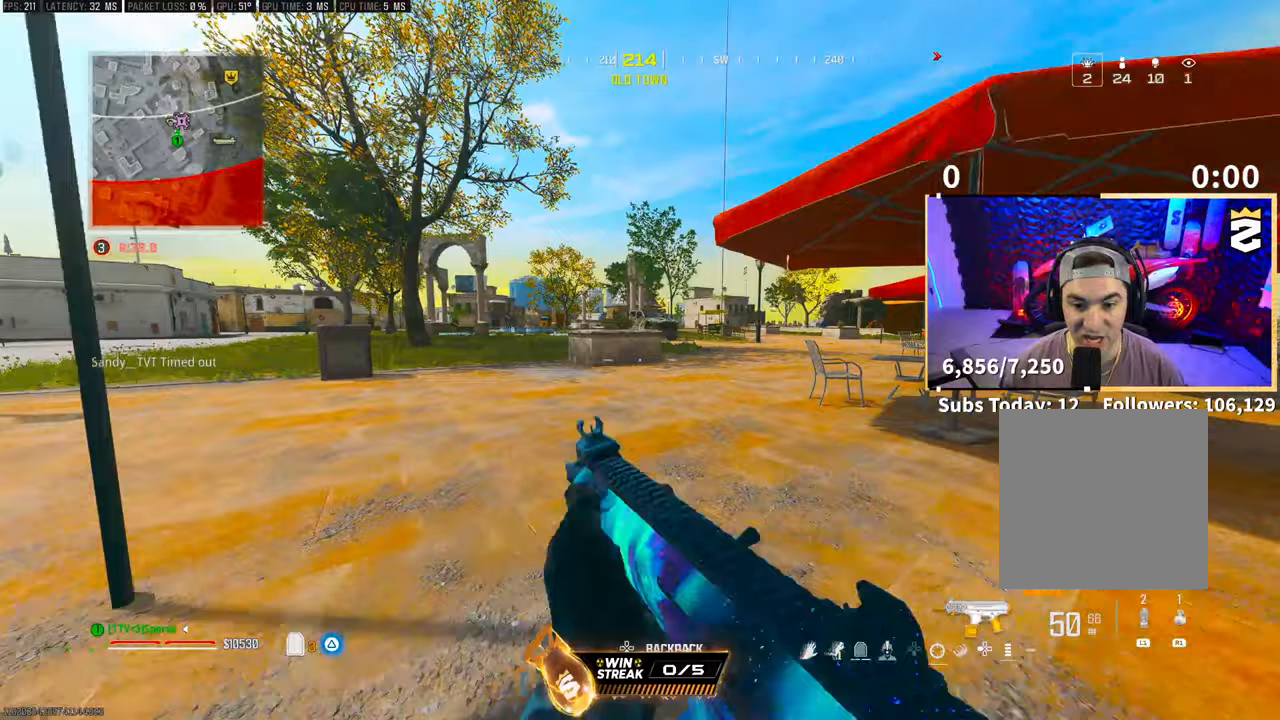
{"dt_ms": 500, "buttons": ["TRIANGLE"], "left_stick": "down", "right_stick": "center", "events": [[150, "left_stick", "up-left"], [183, "right_stick", "right"], [250, "left_stick", "left"], [383, "left_stick", "down"], [433, "right_stick", "center"], [483, "TRIANGLE", "down"]]}
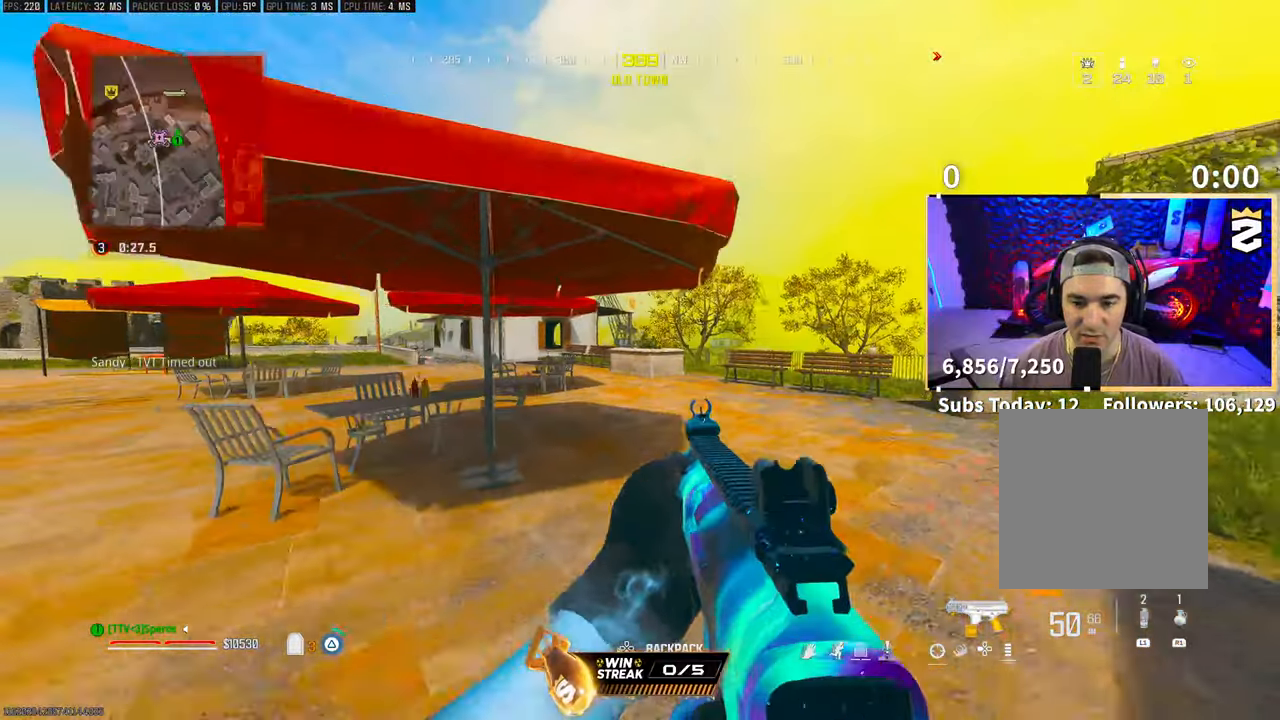
{"dt_ms": 500, "buttons": ["L2"], "left_stick": "down-right", "right_stick": "center", "events": [[50, "TRIANGLE", "up"], [100, "left_stick", "left"], [350, "left_stick", "down-right"], [450, "L2", "down"]]}
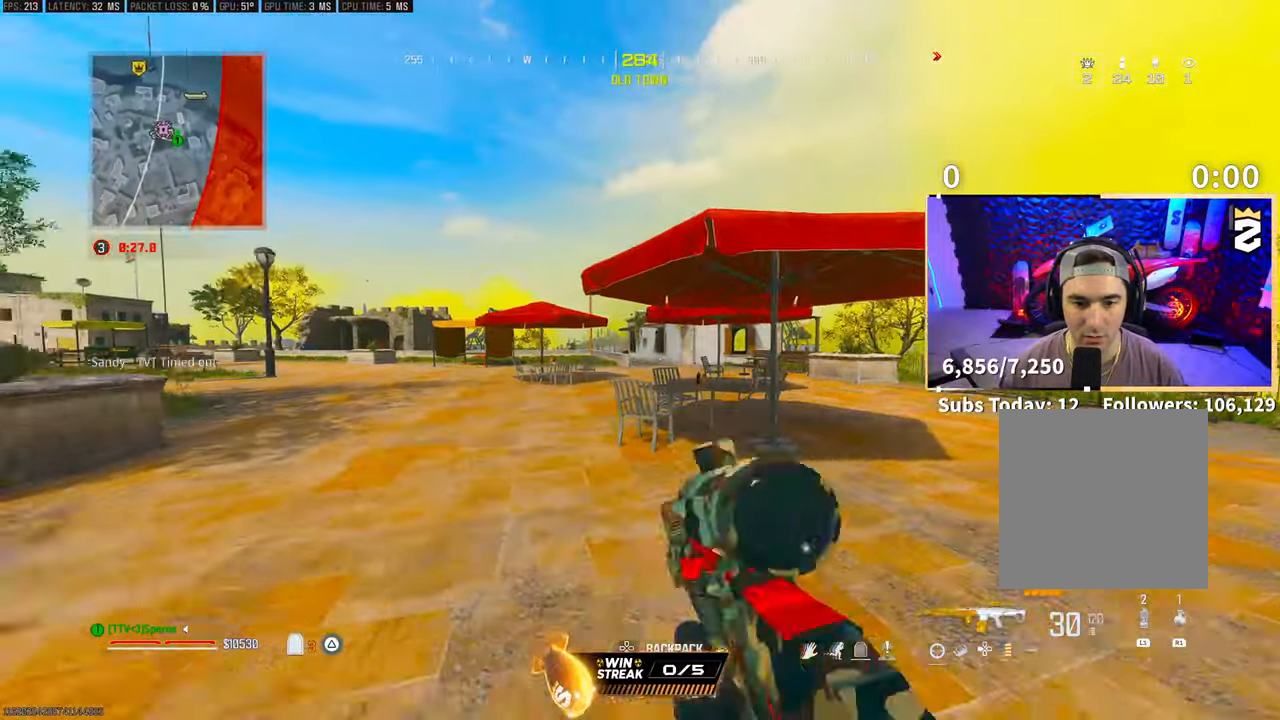
{"dt_ms": 500, "buttons": ["L2"], "left_stick": "left", "right_stick": "center", "events": [[350, "left_stick", "center"], [450, "left_stick", "left"]]}